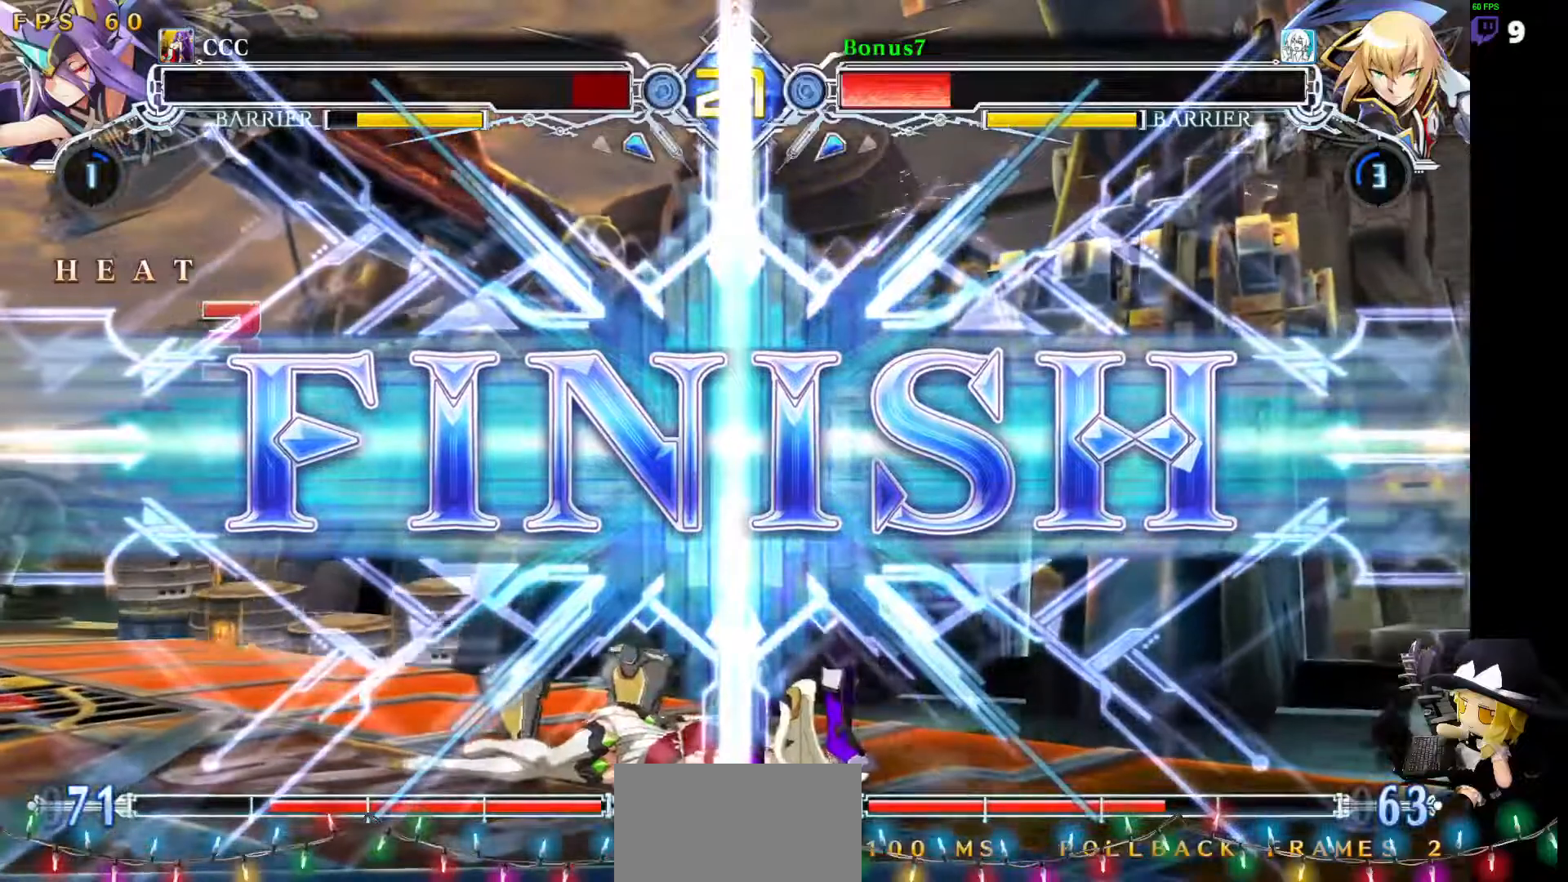
Gameplay with a controller (arcade stick); each line is a JSON object with the inputs held at the frame after it. "events" lists button and stick changes between this image and that frame as [ms after this image, input, new state], when the widget could be followed in between. Not read: L3 R3 other_buttons.
{"buttons": [], "events": []}
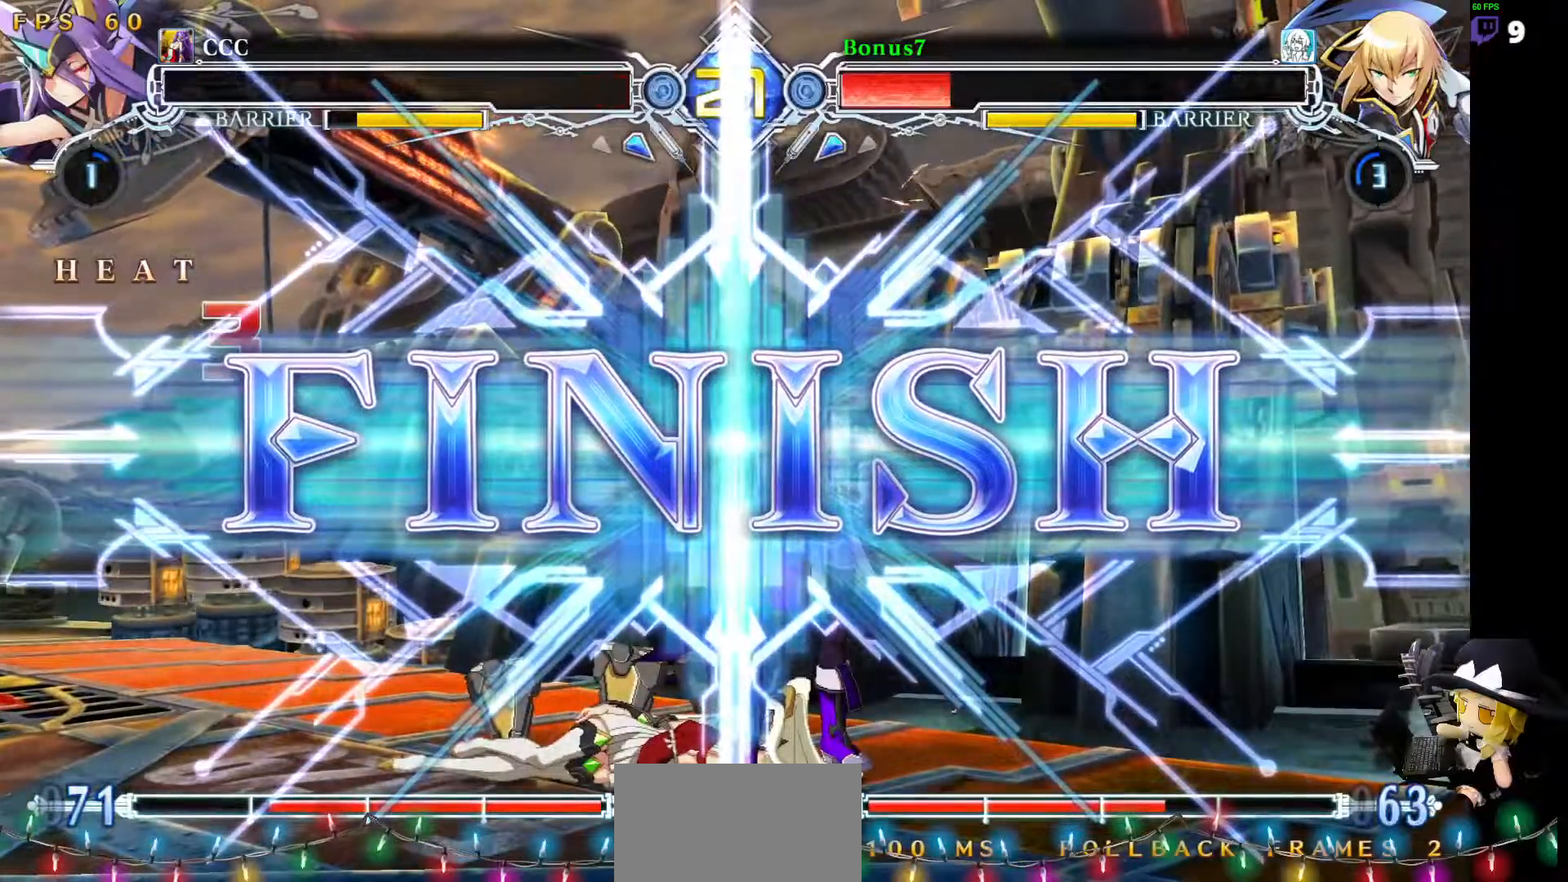
{"buttons": [], "events": []}
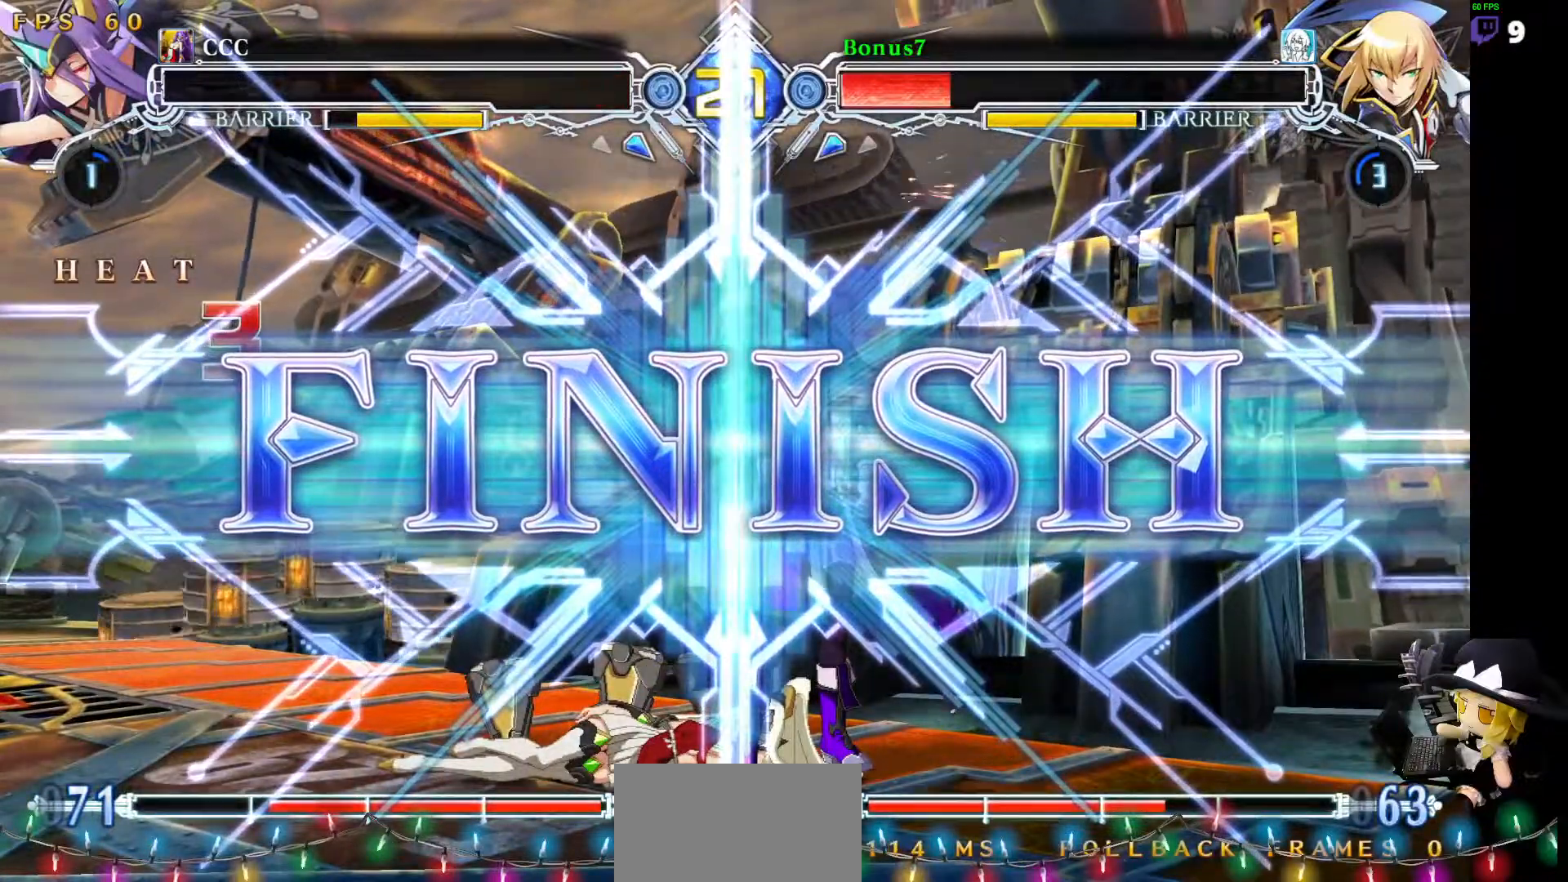
{"buttons": [], "events": []}
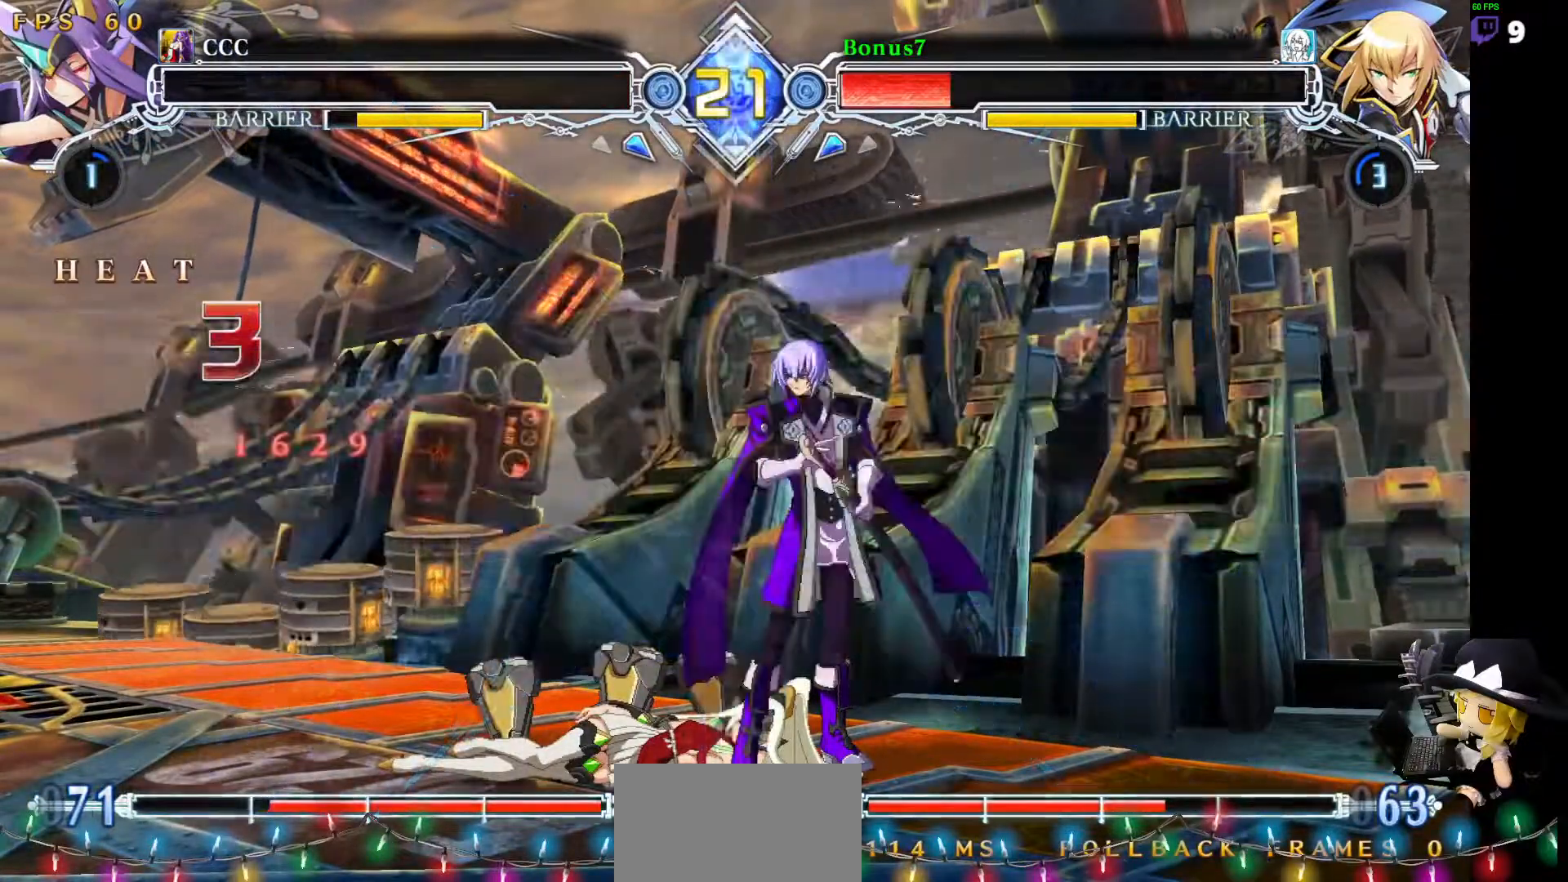
{"buttons": [], "events": []}
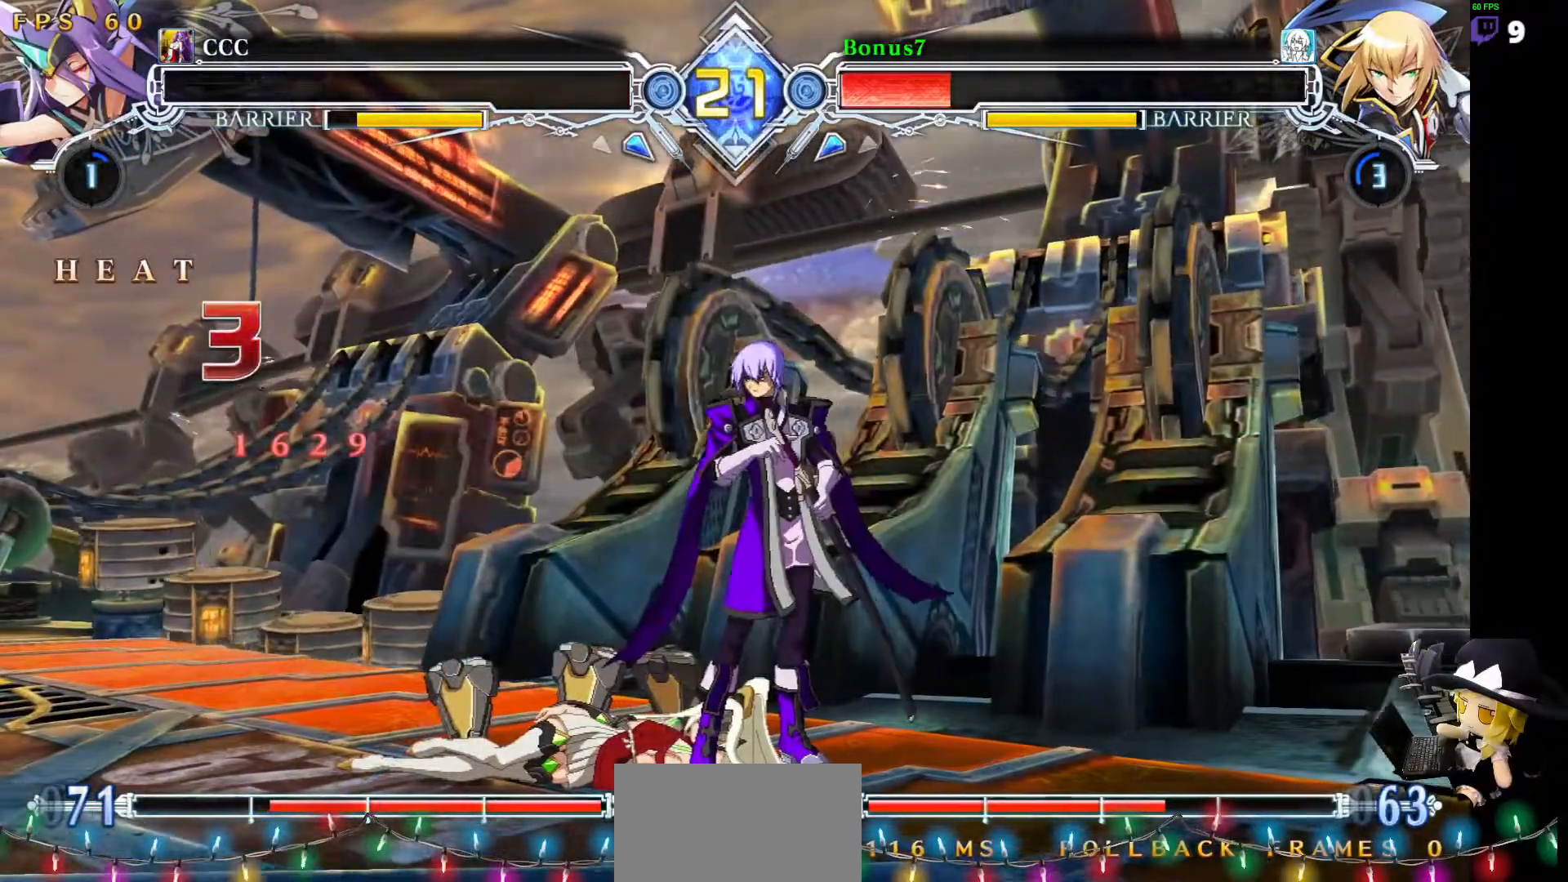
{"buttons": [], "events": []}
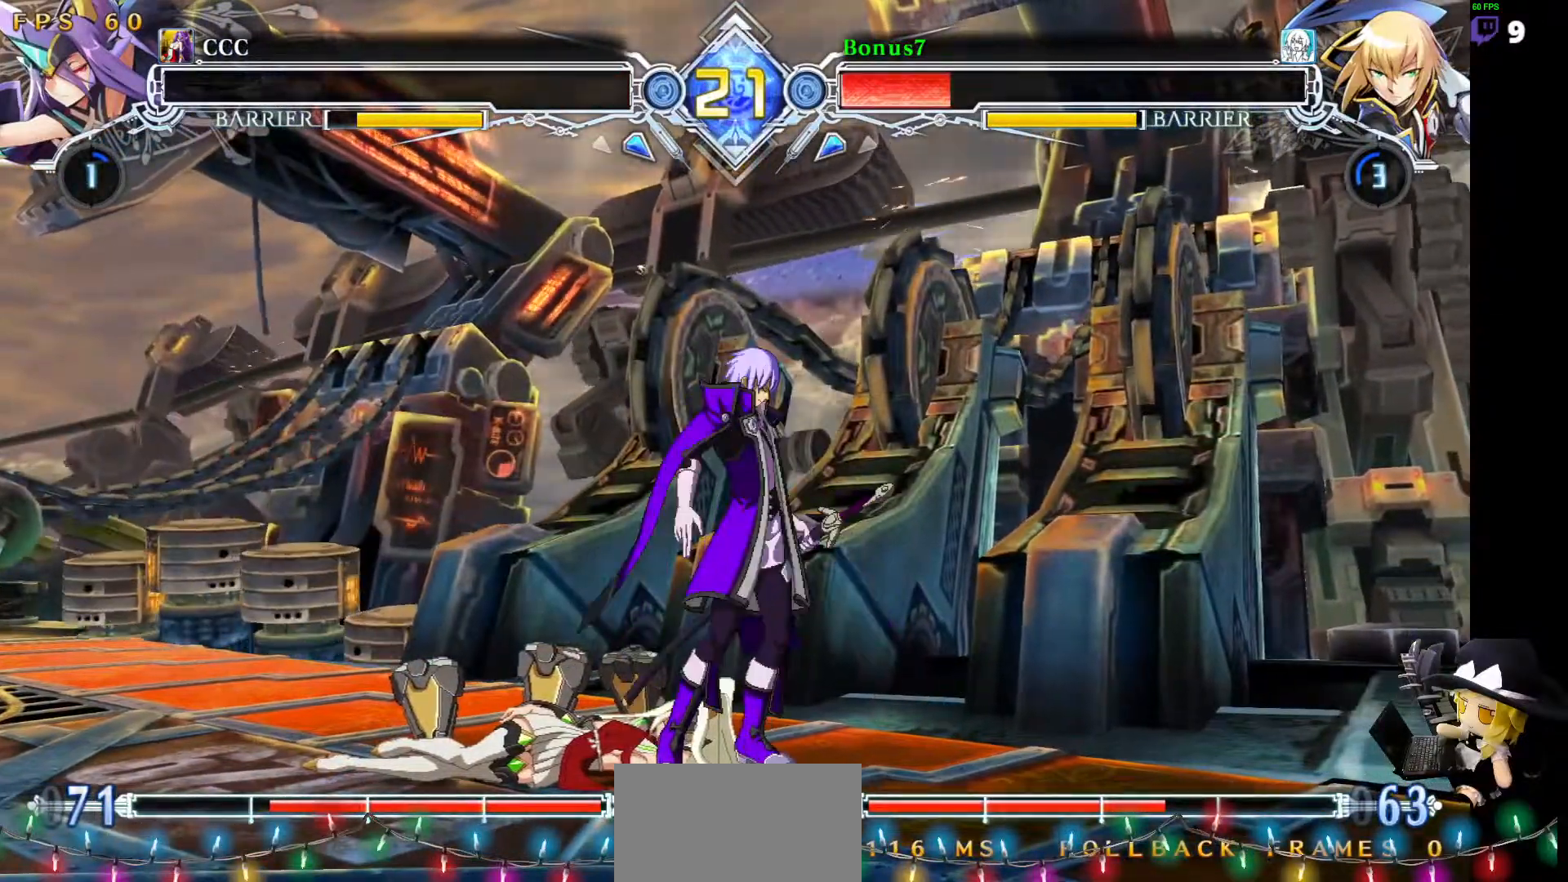
{"buttons": [], "events": []}
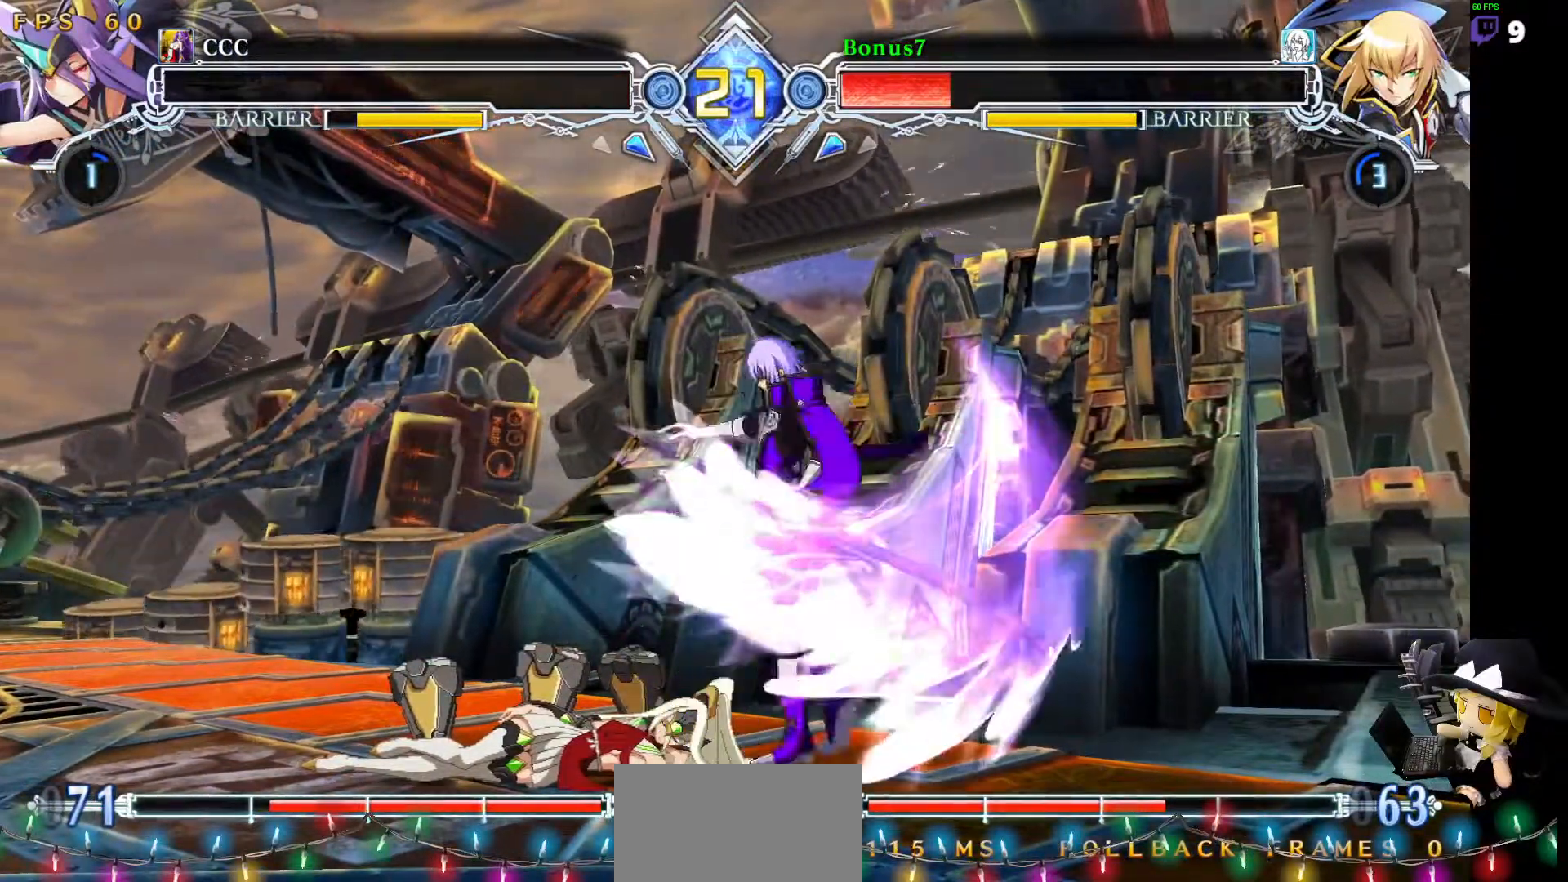
{"buttons": [], "events": []}
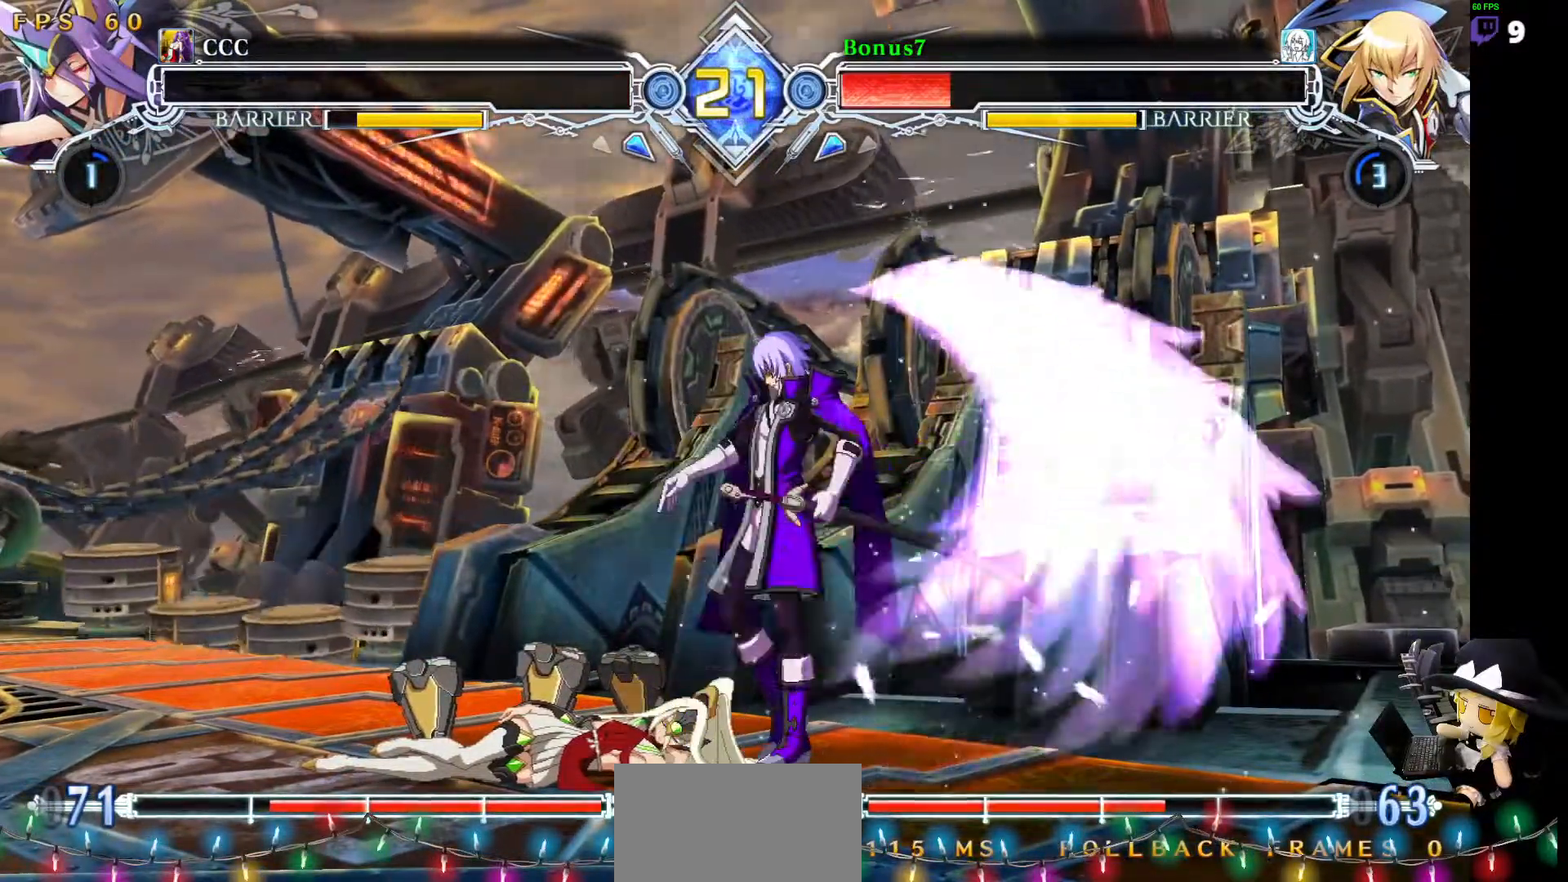
{"buttons": ["CROSS", "DPAD_LEFT"], "events": [[253, "CROSS", "down"], [388, "CROSS", "up"], [472, "CROSS", "down"], [489, "DPAD_LEFT", "down"]]}
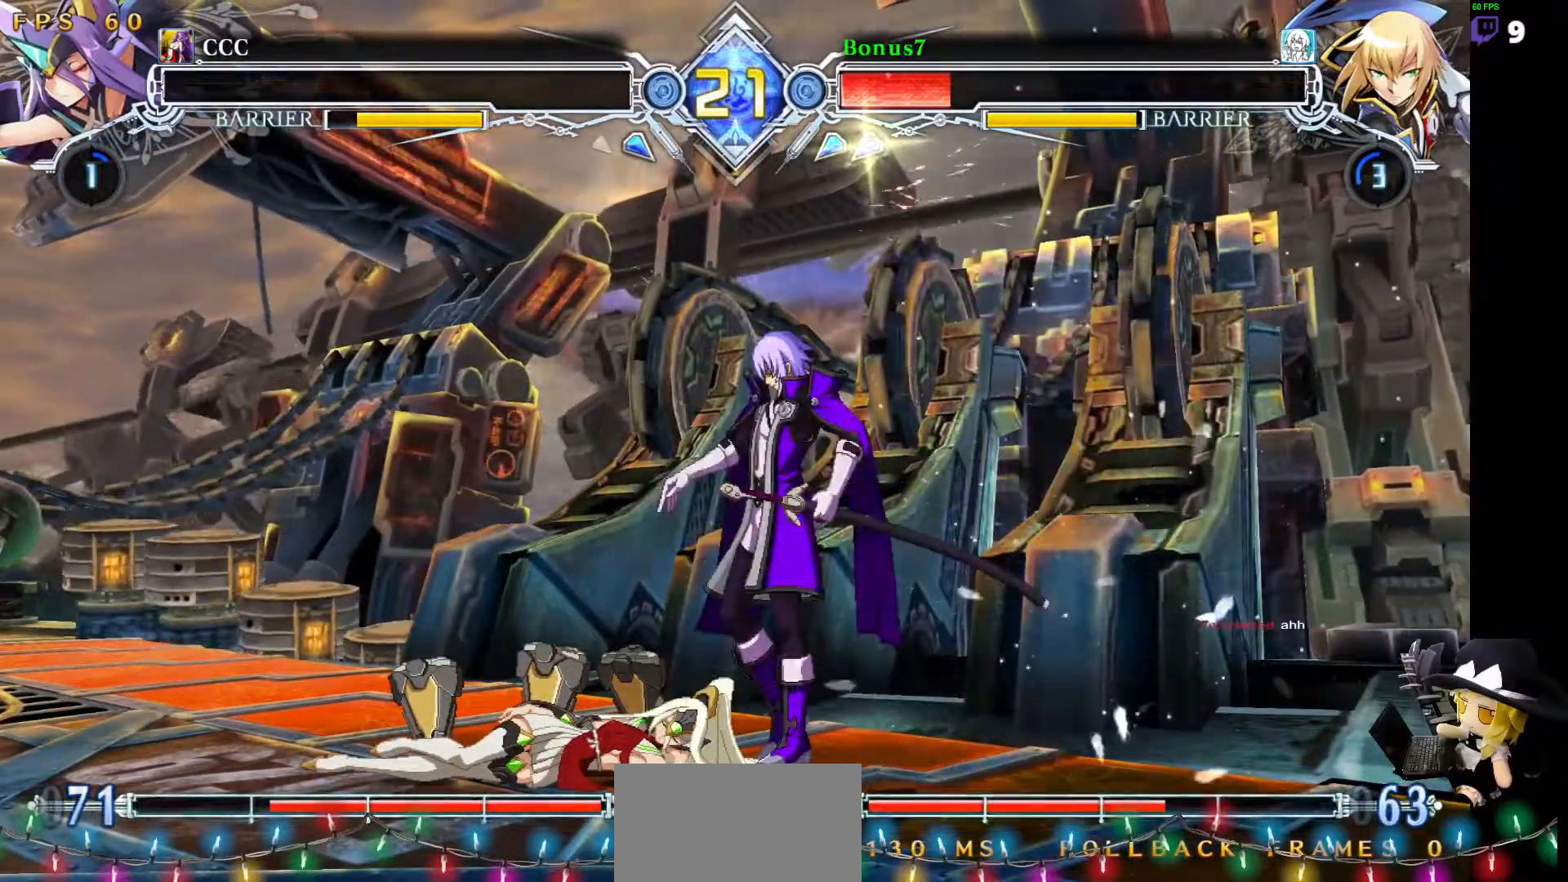
{"buttons": ["DPAD_DOWN", "DPAD_LEFT"], "events": [[67, "CROSS", "up"], [118, "DPAD_DOWN", "down"], [168, "CROSS", "down"], [236, "L2", "down"], [404, "DPAD_LEFT", "up"], [505, "CROSS", "up"], [505, "DPAD_LEFT", "down"], [505, "L2", "up"]]}
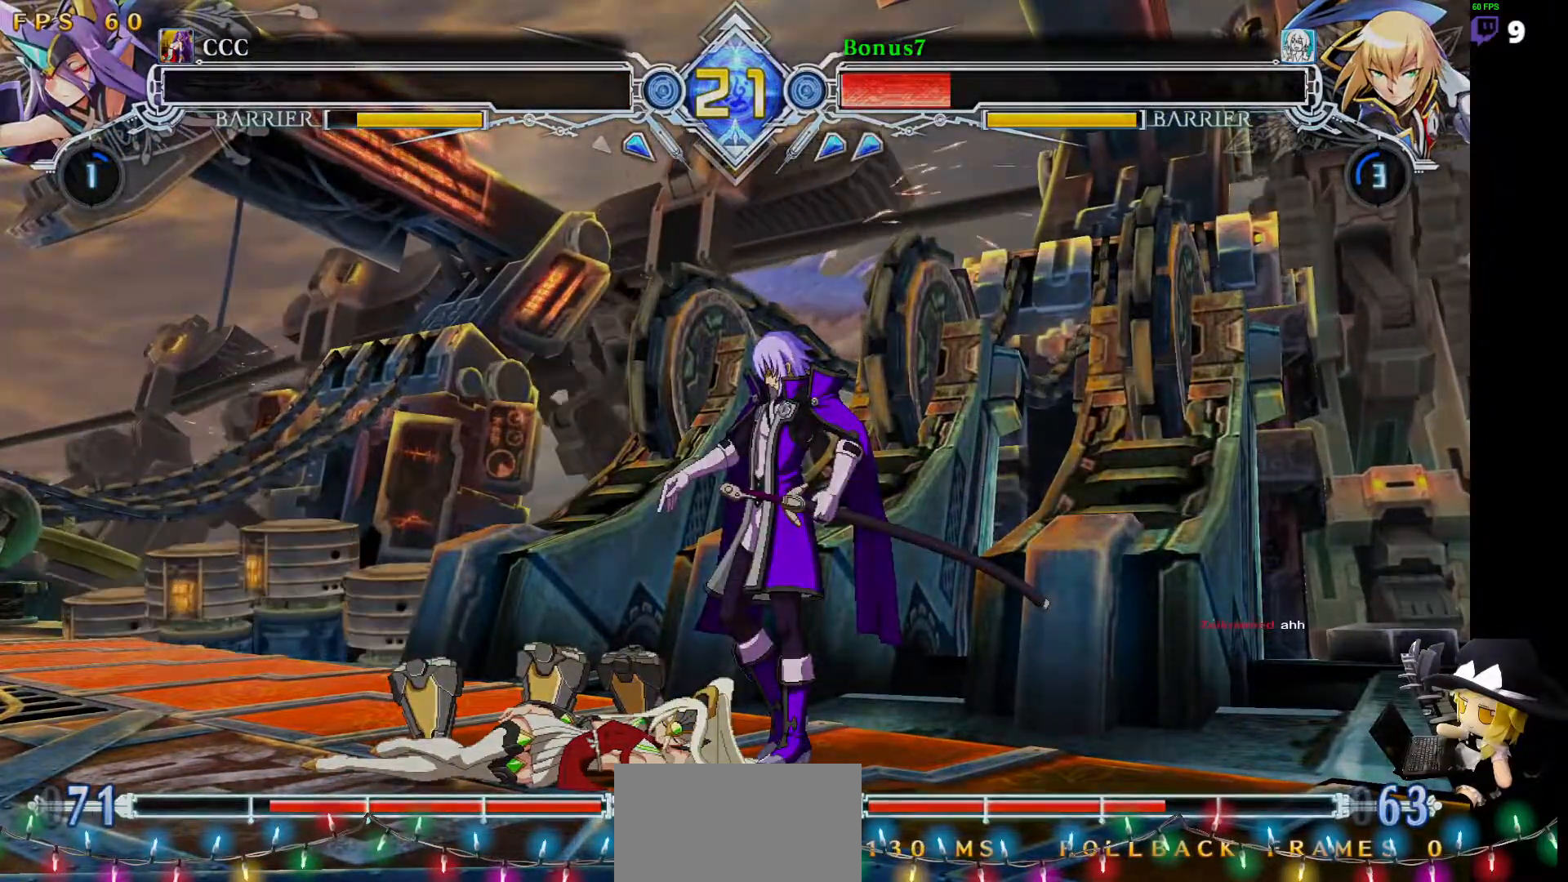
{"buttons": [], "events": [[51, "DPAD_DOWN", "up"], [152, "DPAD_LEFT", "up"]]}